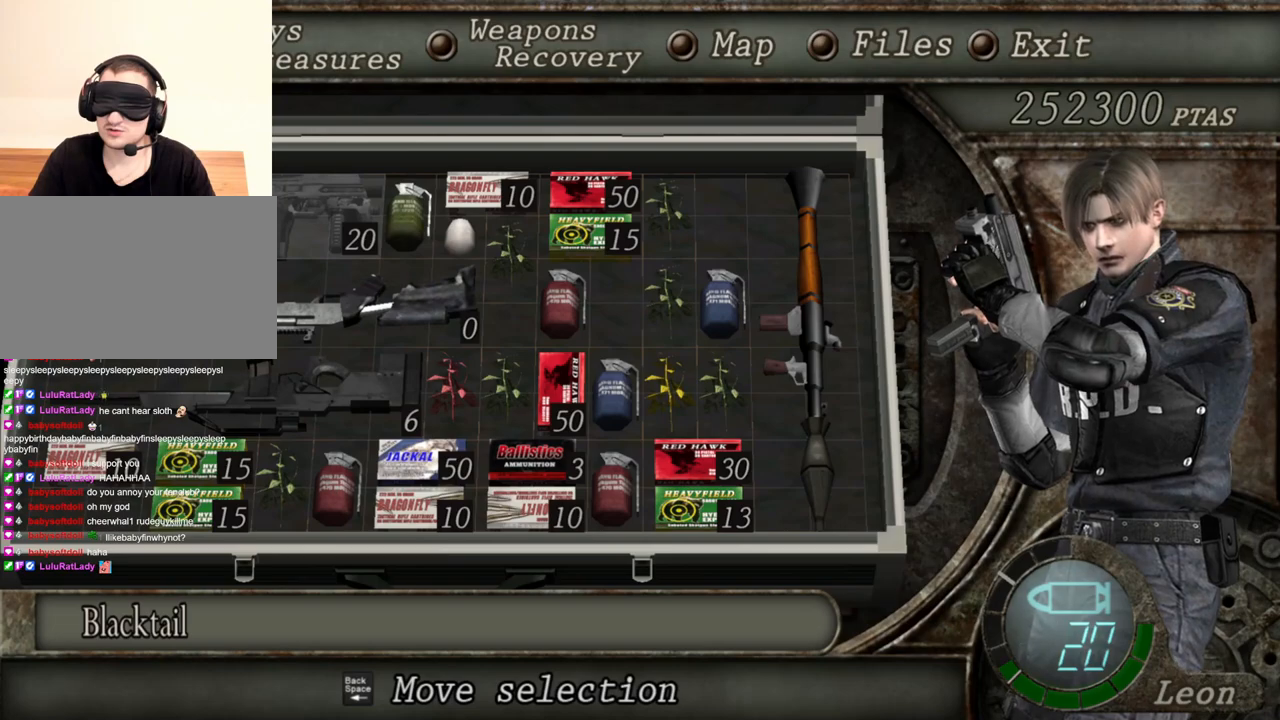
Gameplay with keyboard and mouse; each line is a JSON object with the keys and mouse buttons held at the frame after it. "events" lists presses ("down") and releases ("up") of "1", "2", "3", "4", "5", "a", "alt", "b", "c", "ctrl", "d", "e", "f", "g", "q", "r", "s", "shift", "space", "t", "tab", "tilde", "v", "w", "x", "z", "mouse_left", "mouse_wheel", "mouse_right", "mouse_mb4" and "mouse_mb5" between this image and that frame as [ms after this image, input, new state], when the widget could be followed in between. "mouse_left", "mouse_wheel", "mouse_right", "mouse_mb4", "mouse_mb5" = the "left", "wheel", "right", "mb4", "mb5" buttons of the "mouse" list. No other keys are recorded. "wheel" means that the mouse wheel is clicked or scrolled. Mouse movement is not recorded.
{"keys": [], "mouse": ["right"], "events": []}
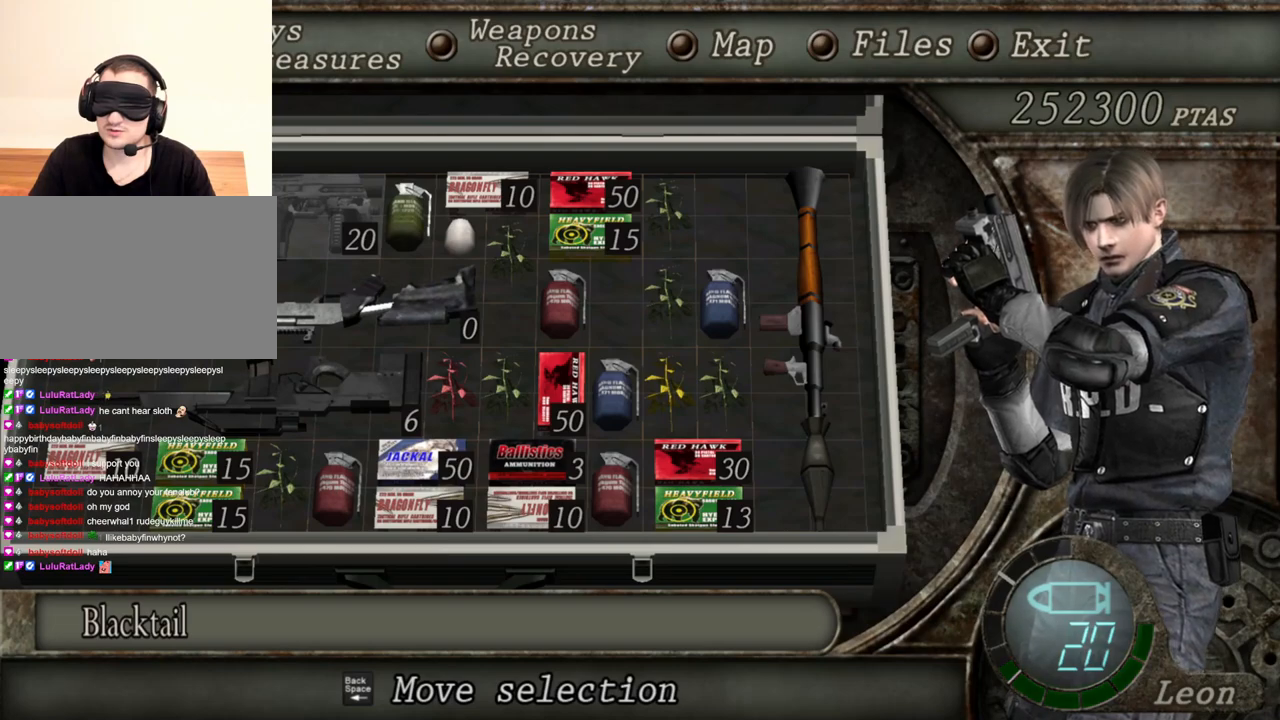
{"keys": [], "mouse": ["right"], "events": []}
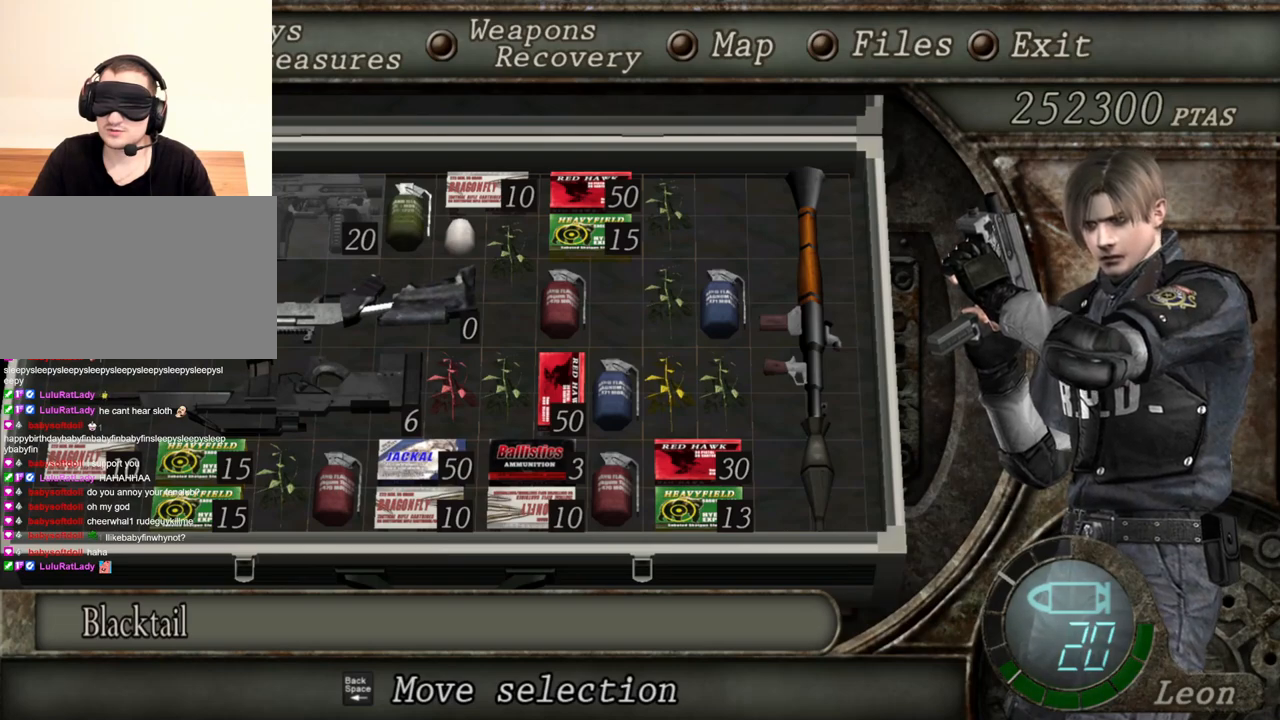
{"keys": [], "mouse": ["right"], "events": [[233, "tab", "down"], [367, "tab", "up"]]}
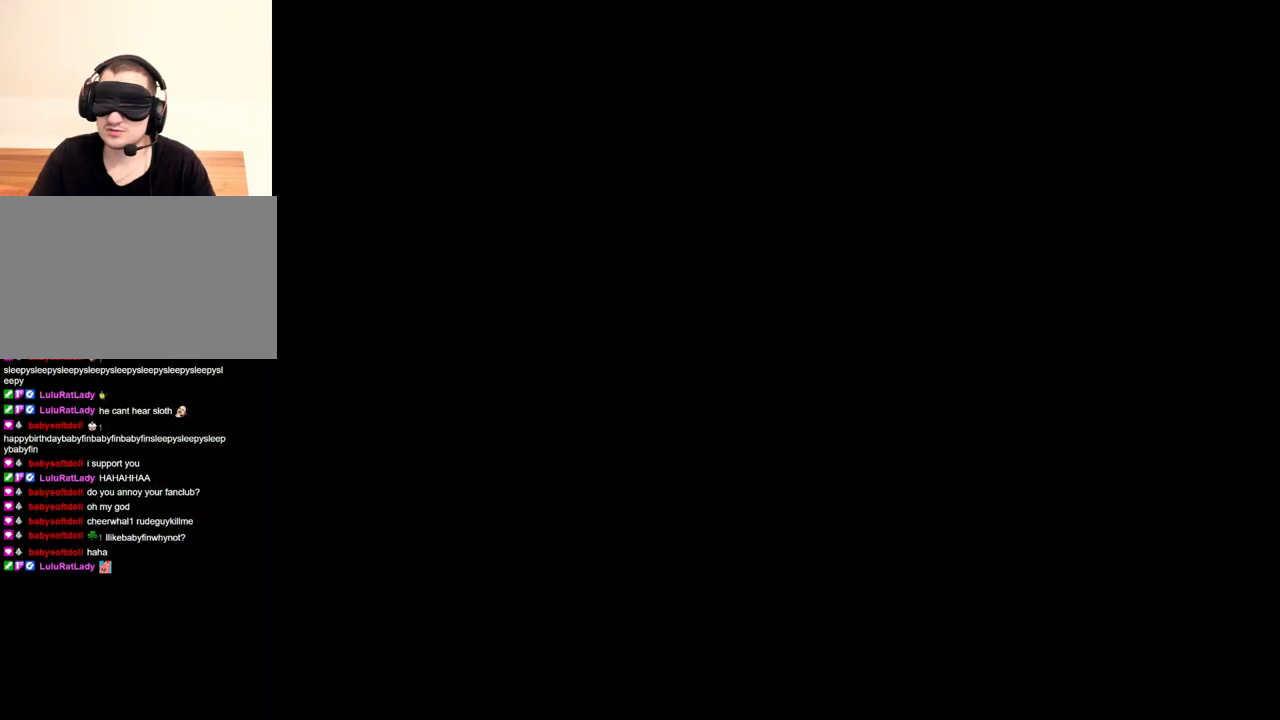
{"keys": [], "mouse": ["right"], "events": []}
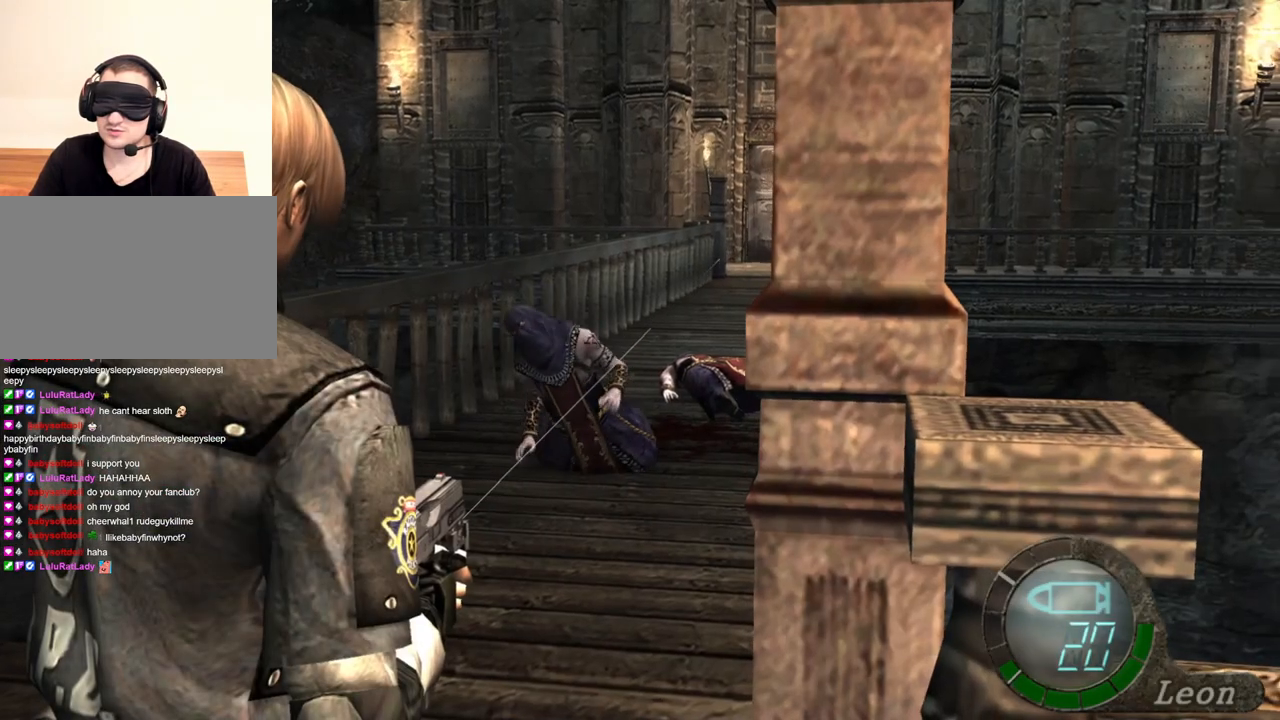
{"keys": [], "mouse": ["right"], "events": []}
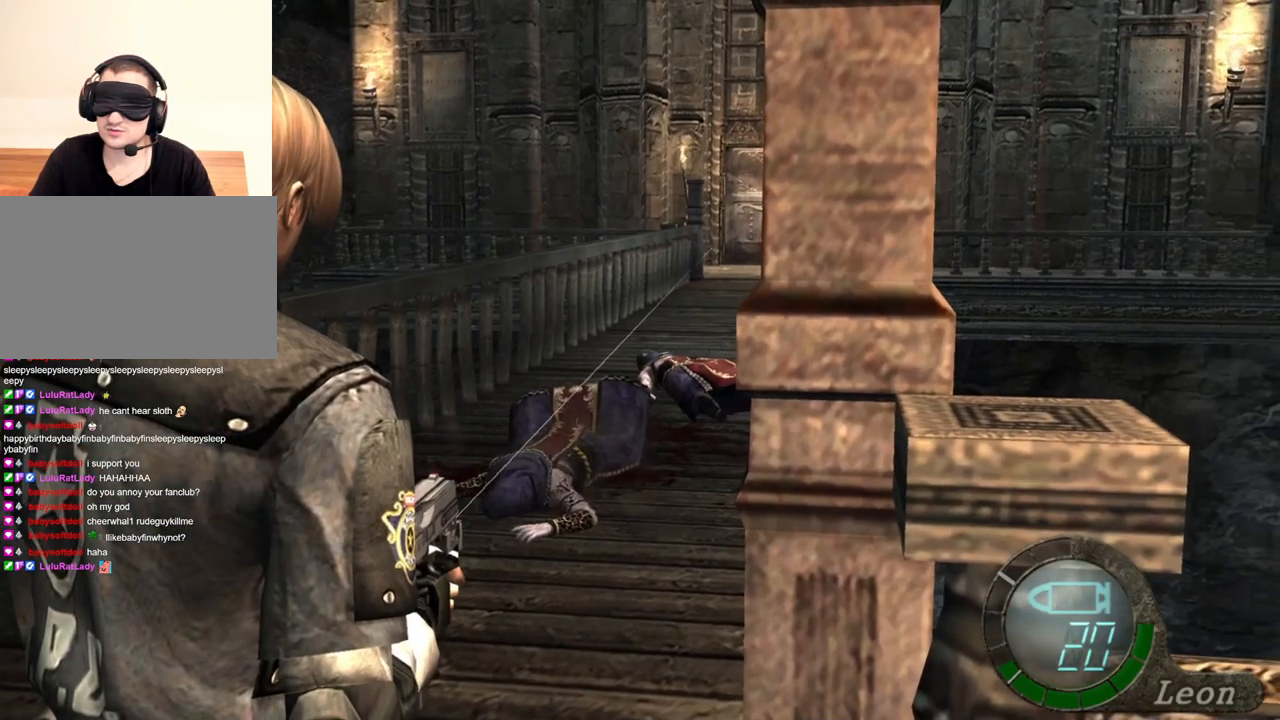
{"keys": [], "mouse": ["right"], "events": []}
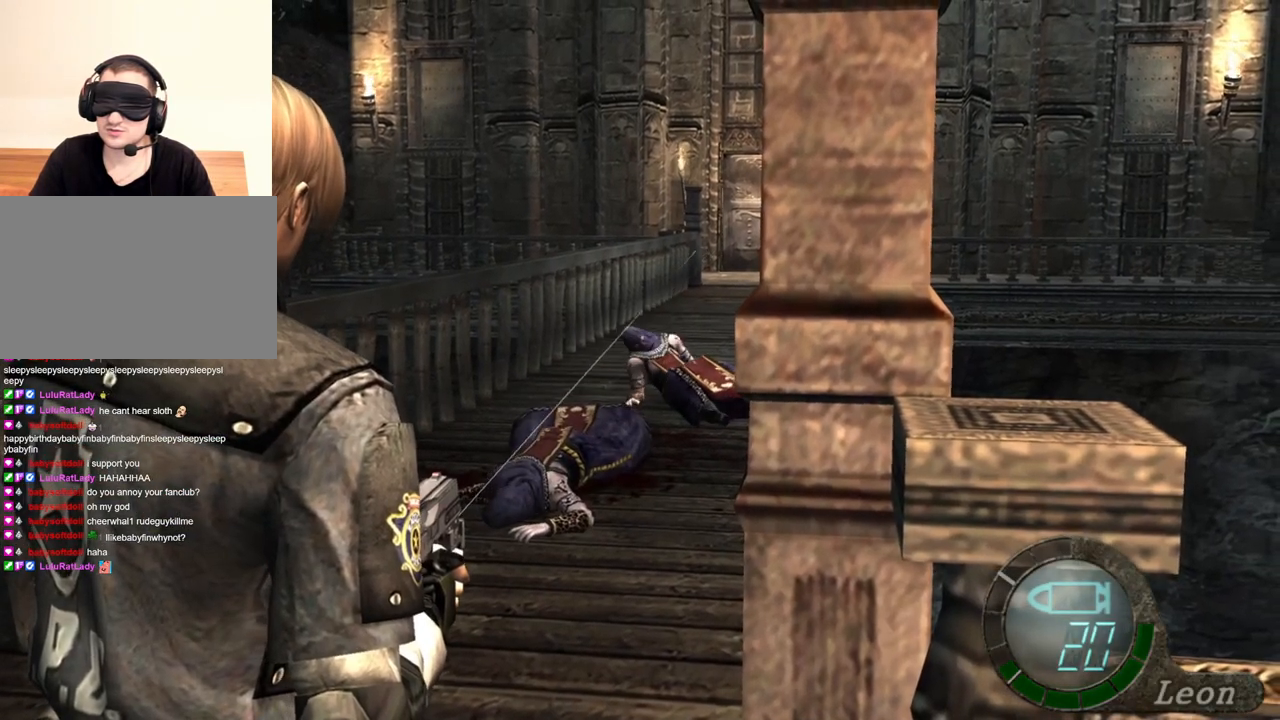
{"keys": [], "mouse": ["right"], "events": []}
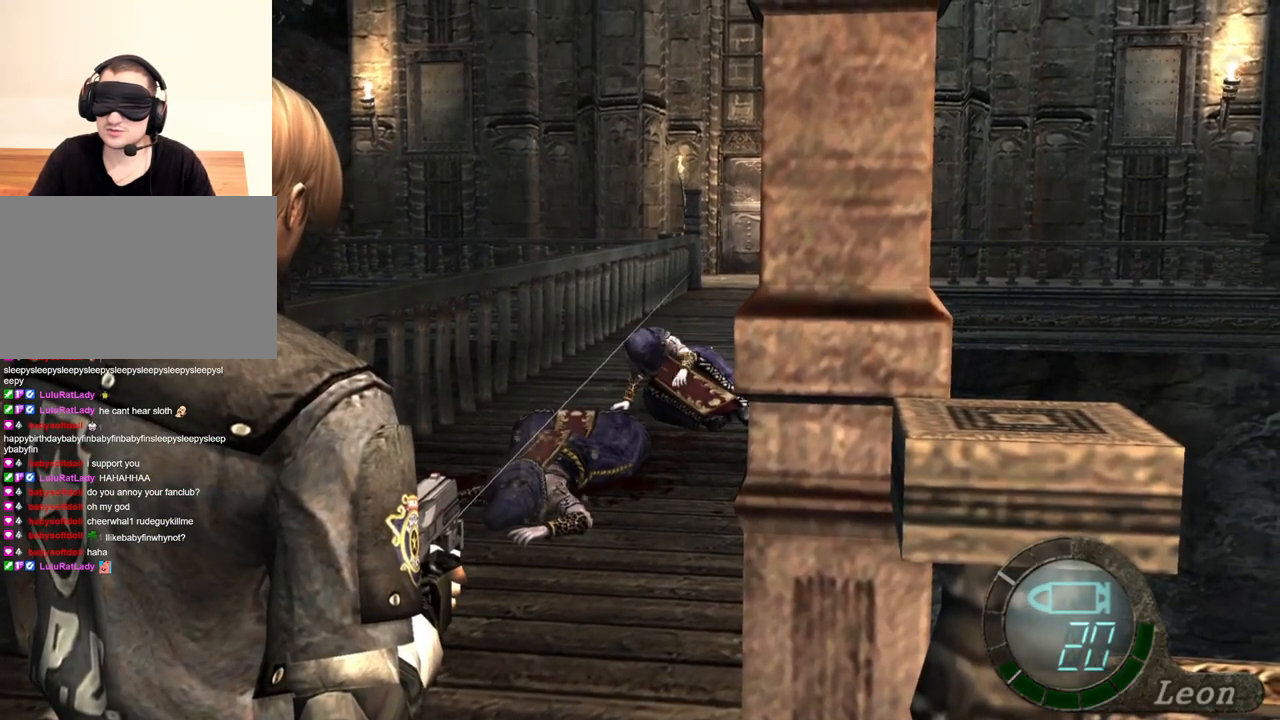
{"keys": [], "mouse": ["right"], "events": []}
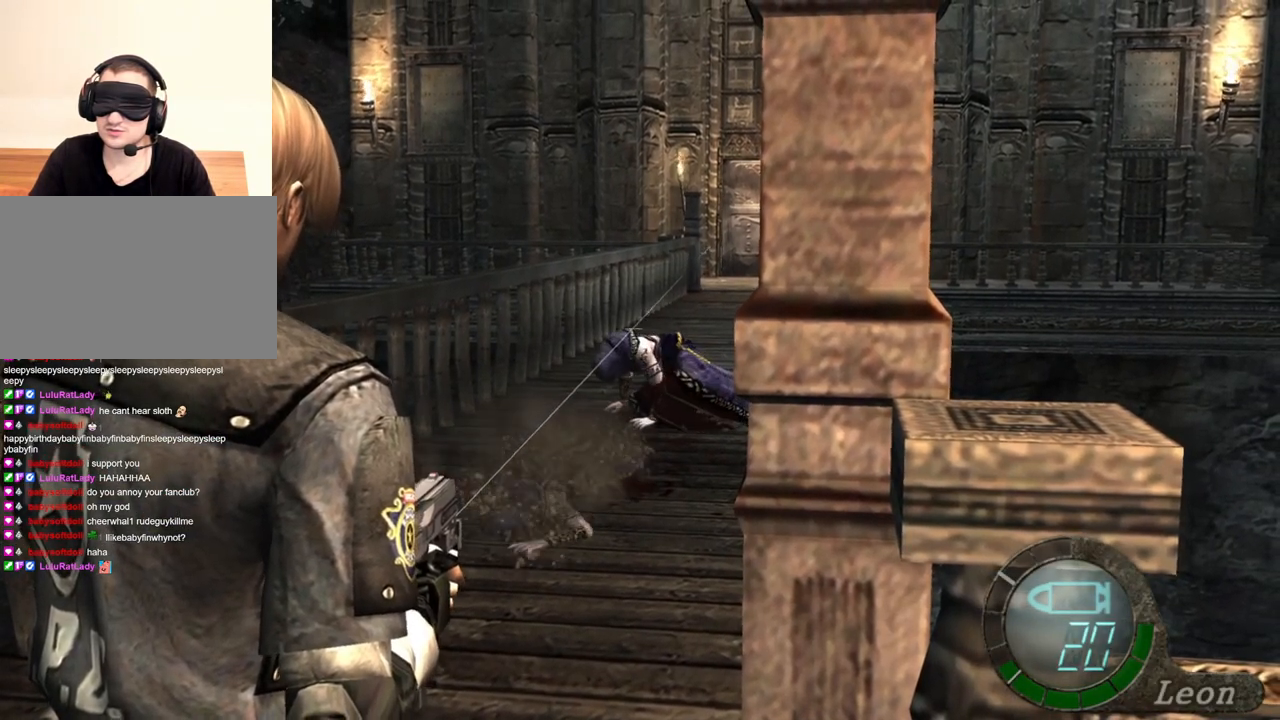
{"keys": [], "mouse": ["right"], "events": []}
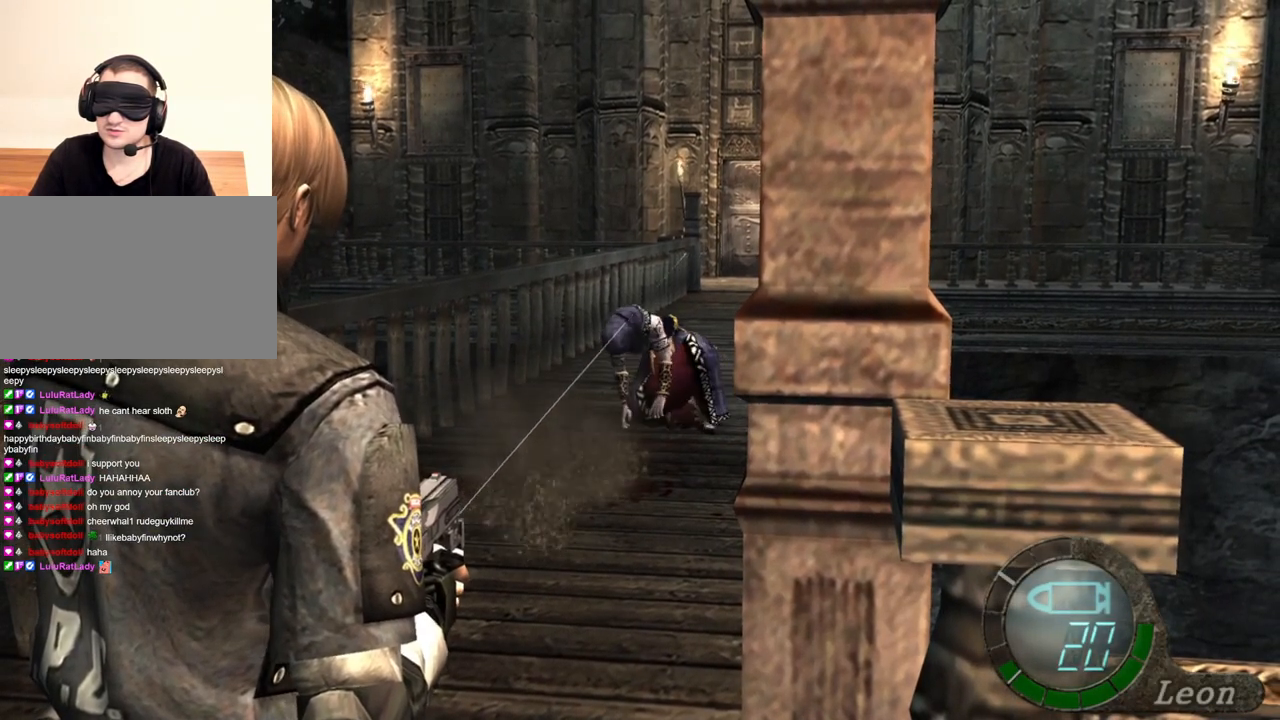
{"keys": [], "mouse": ["right"], "events": []}
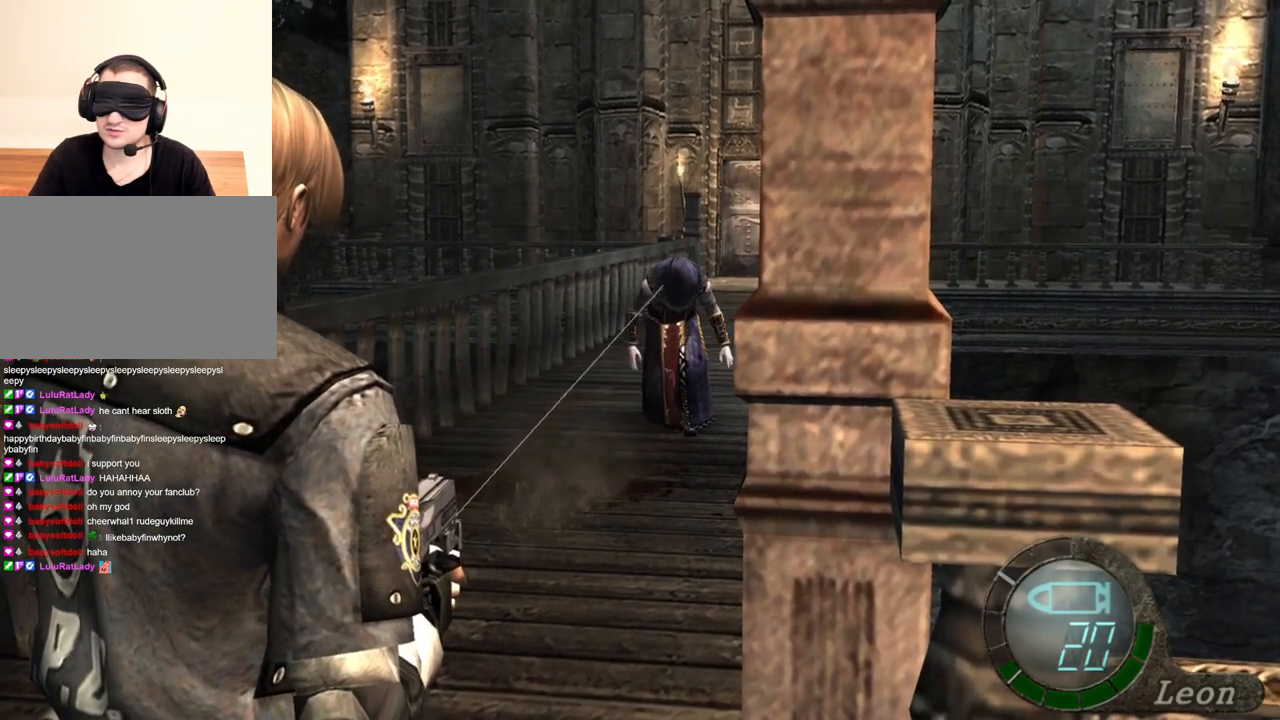
{"keys": [], "mouse": ["right"], "events": []}
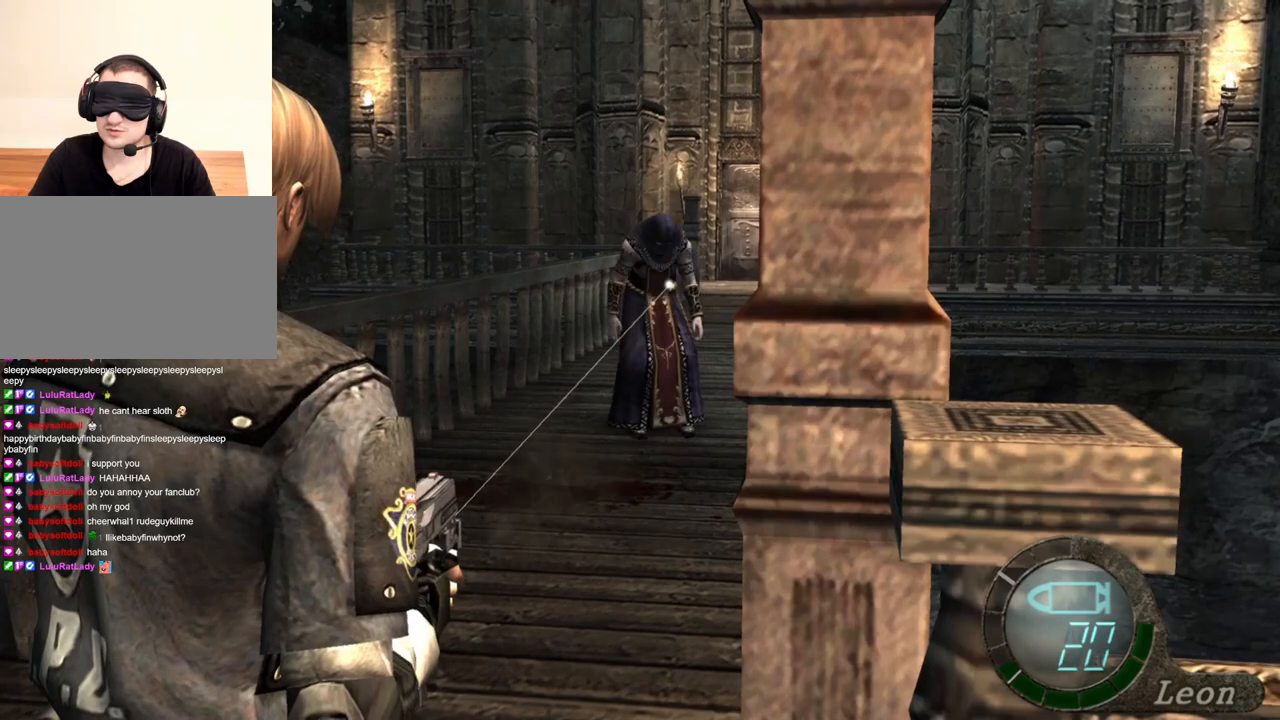
{"keys": [], "mouse": ["right"], "events": []}
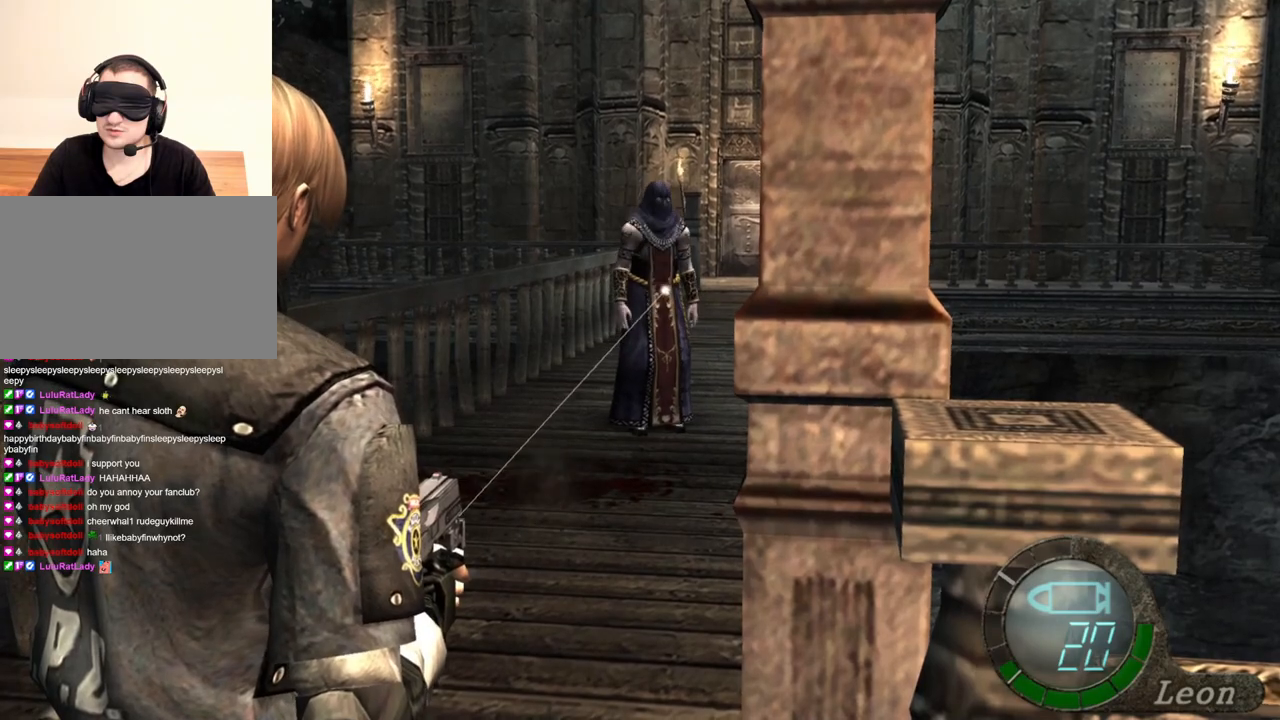
{"keys": [], "mouse": ["right"], "events": [[167, "tab", "down"], [300, "tab", "up"]]}
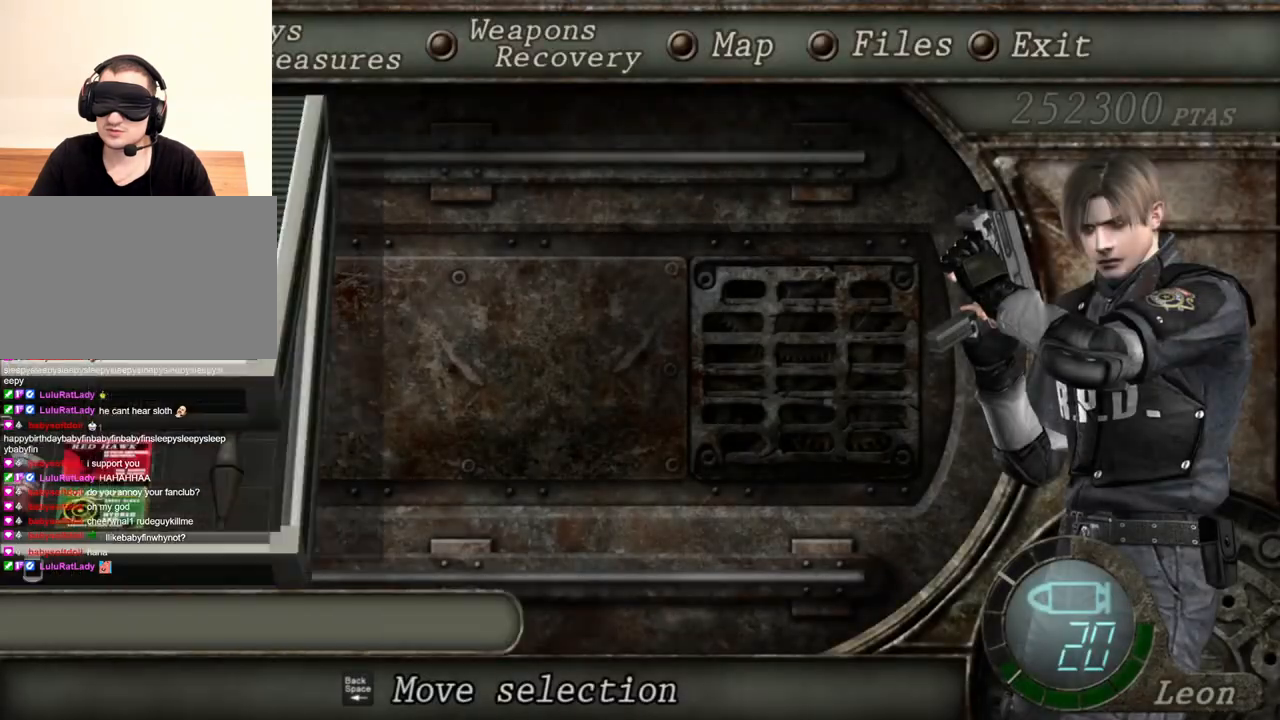
{"keys": [], "mouse": ["right"], "events": []}
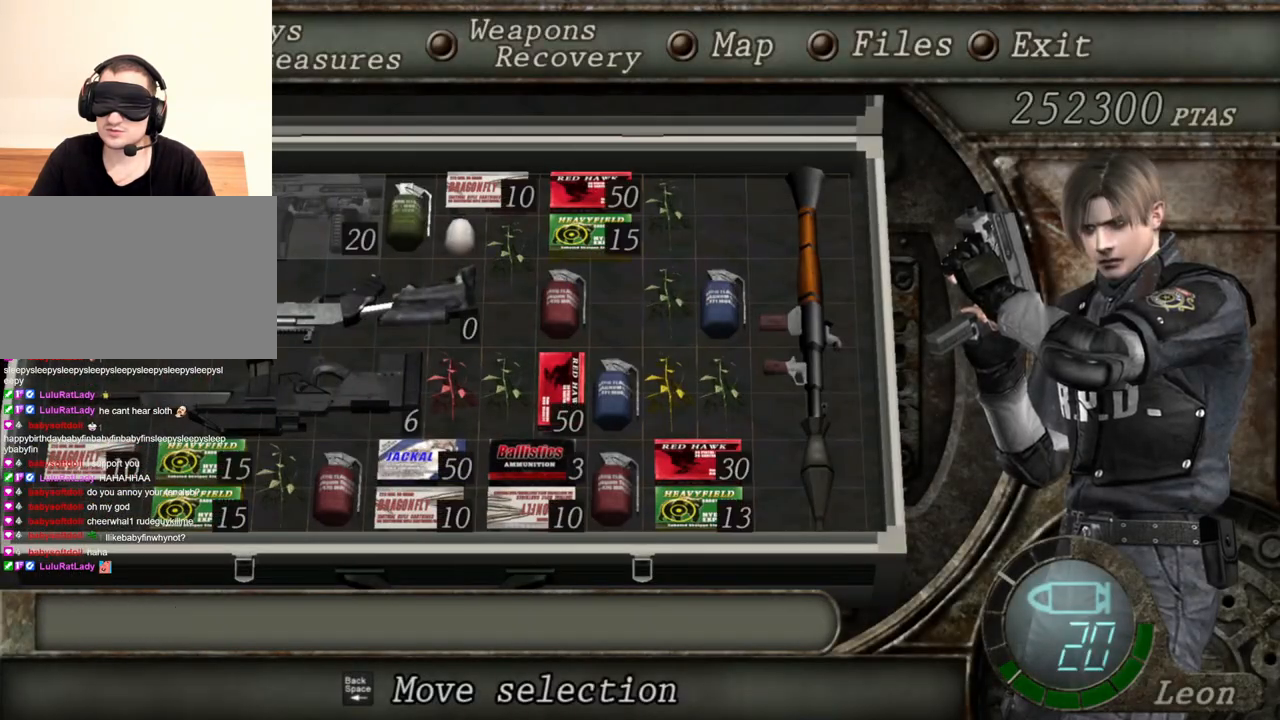
{"keys": [], "mouse": ["right"], "events": [[33, "tab", "down"], [133, "tab", "up"]]}
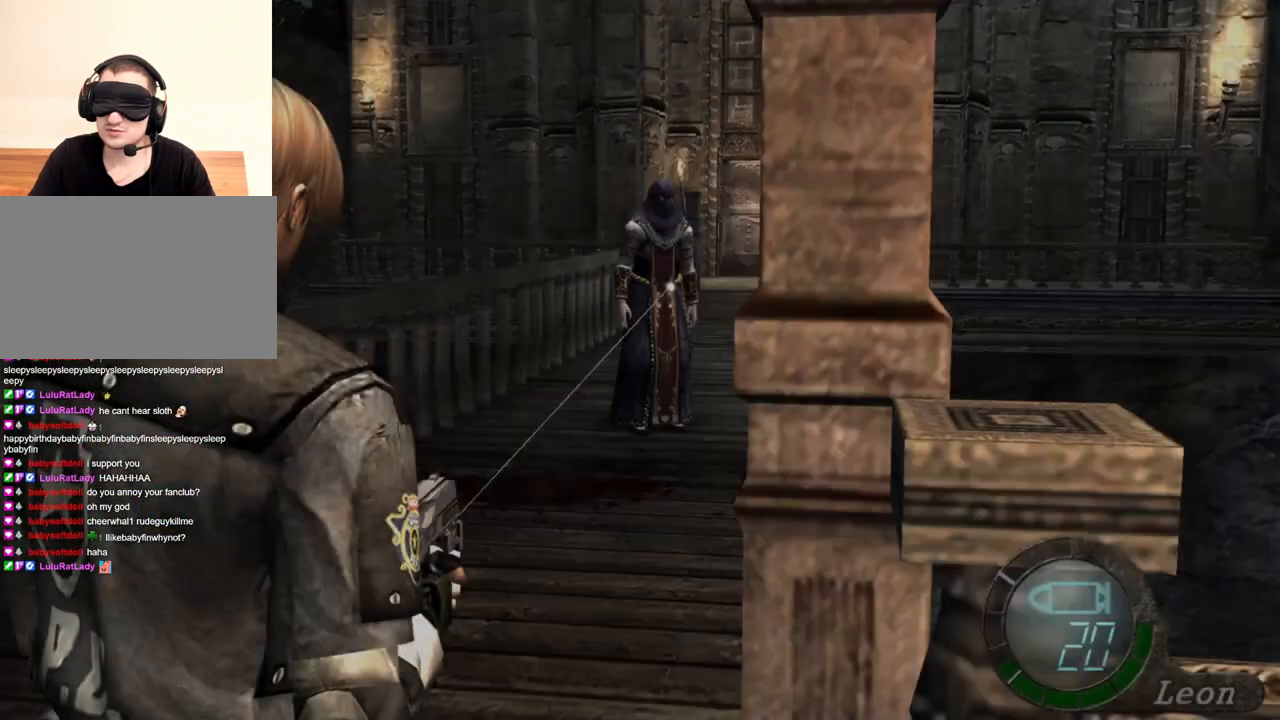
{"keys": [], "mouse": ["right"], "events": [[67, "mouse_left", "down"], [133, "mouse_left", "up"]]}
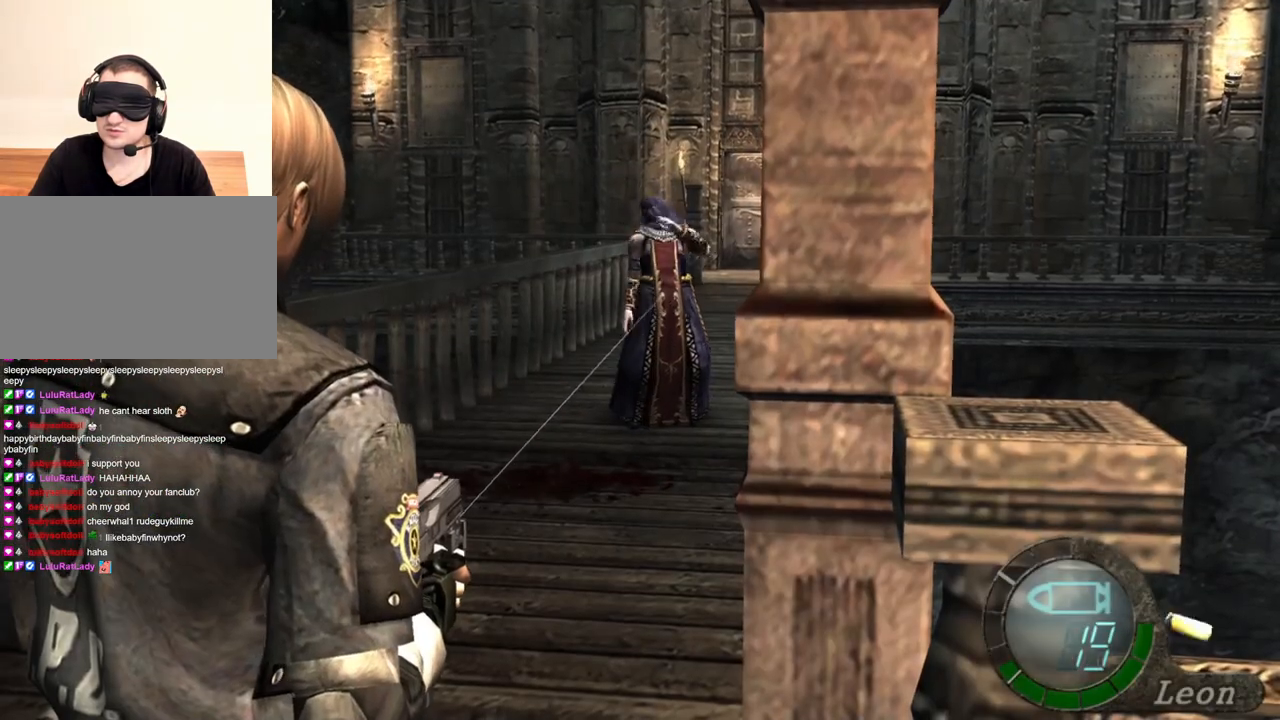
{"keys": [], "mouse": ["right"], "events": []}
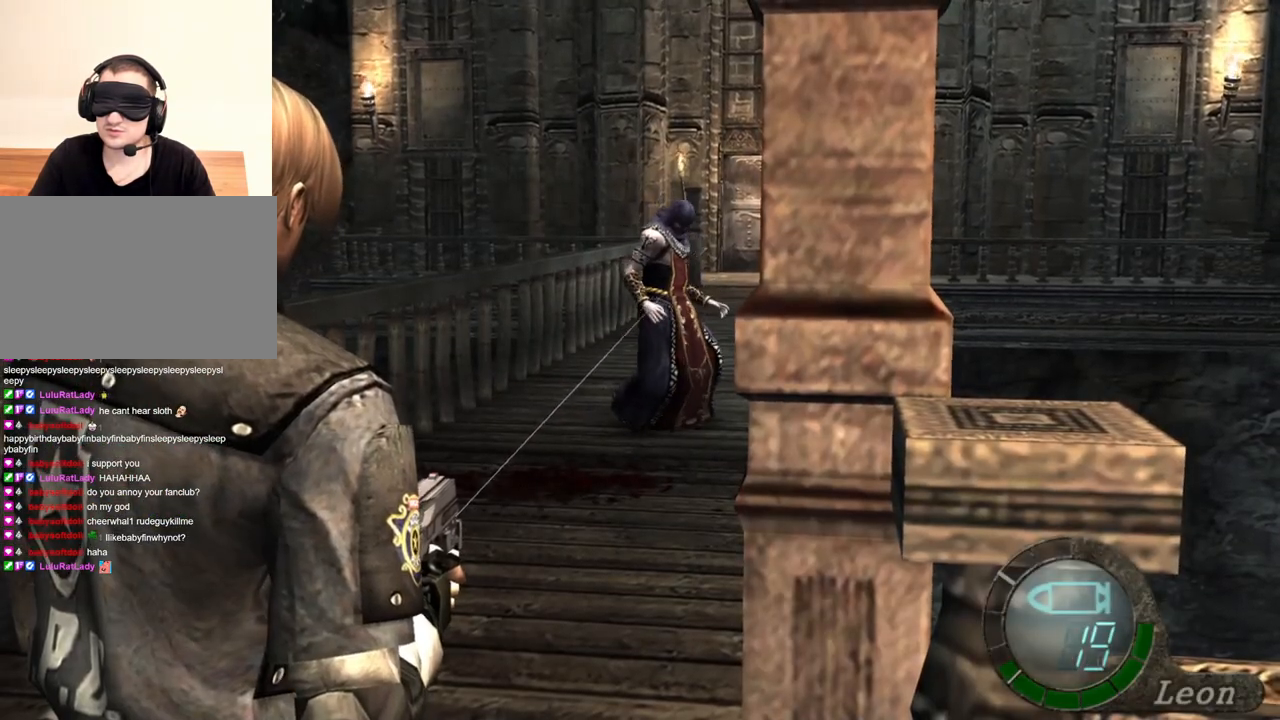
{"keys": [], "mouse": ["right"], "events": []}
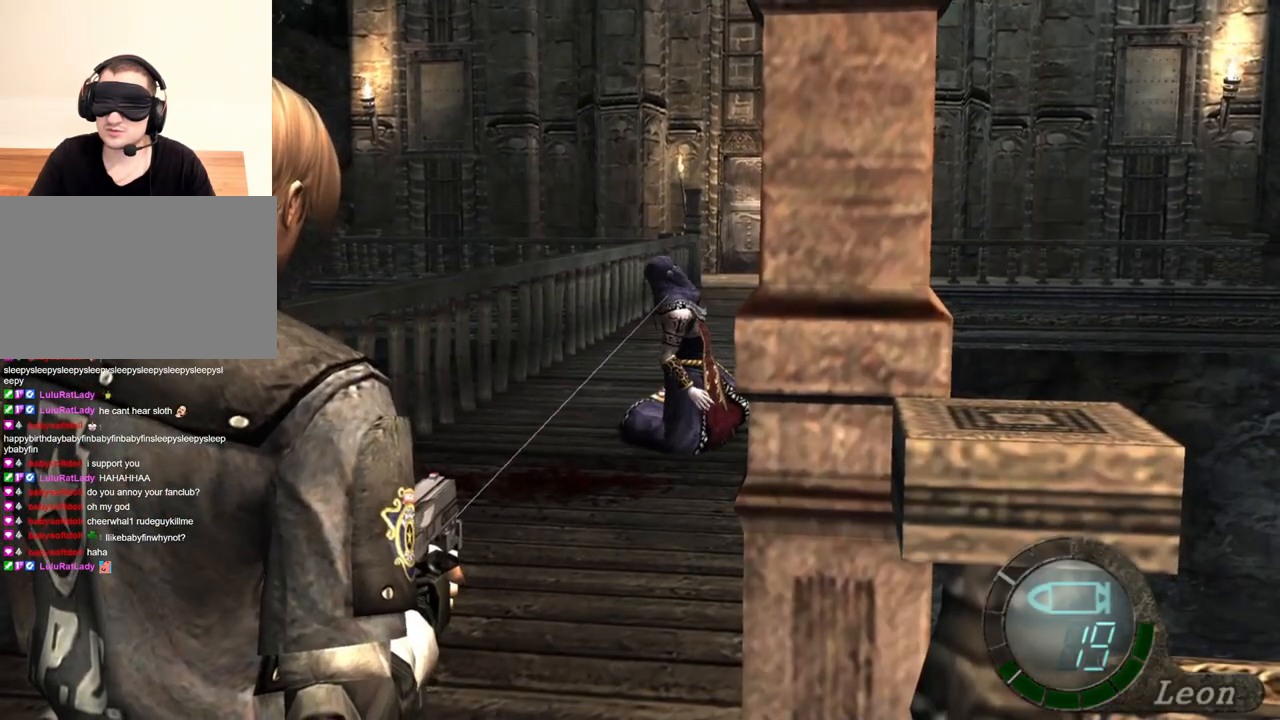
{"keys": [], "mouse": [], "events": [[133, "mouse_right", "up"]]}
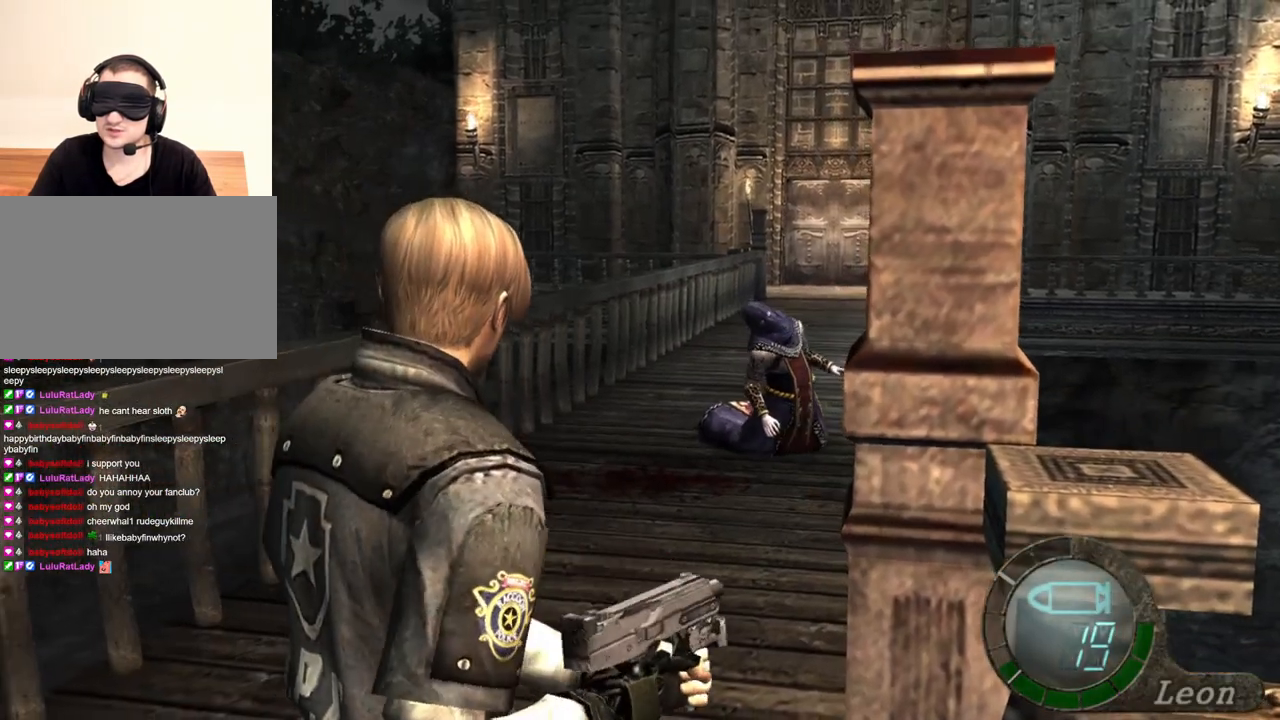
{"keys": [], "mouse": [], "events": []}
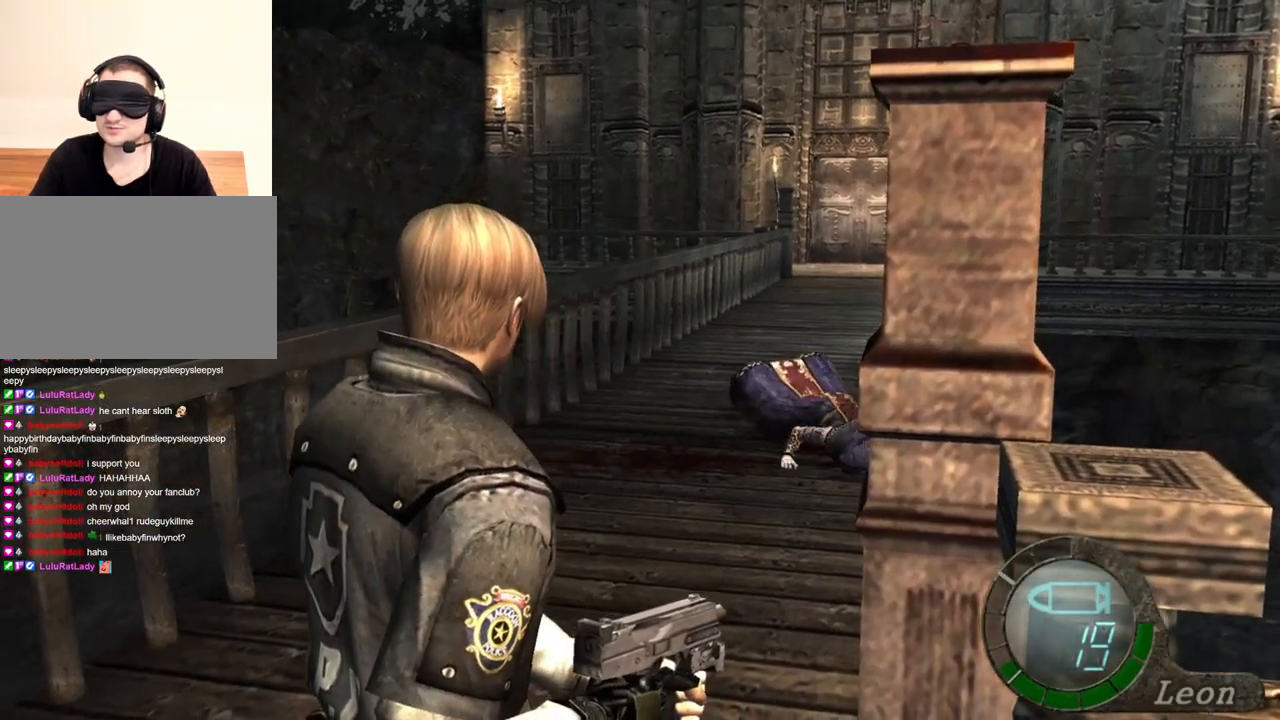
{"keys": ["w"], "mouse": [], "events": [[400, "w", "down"]]}
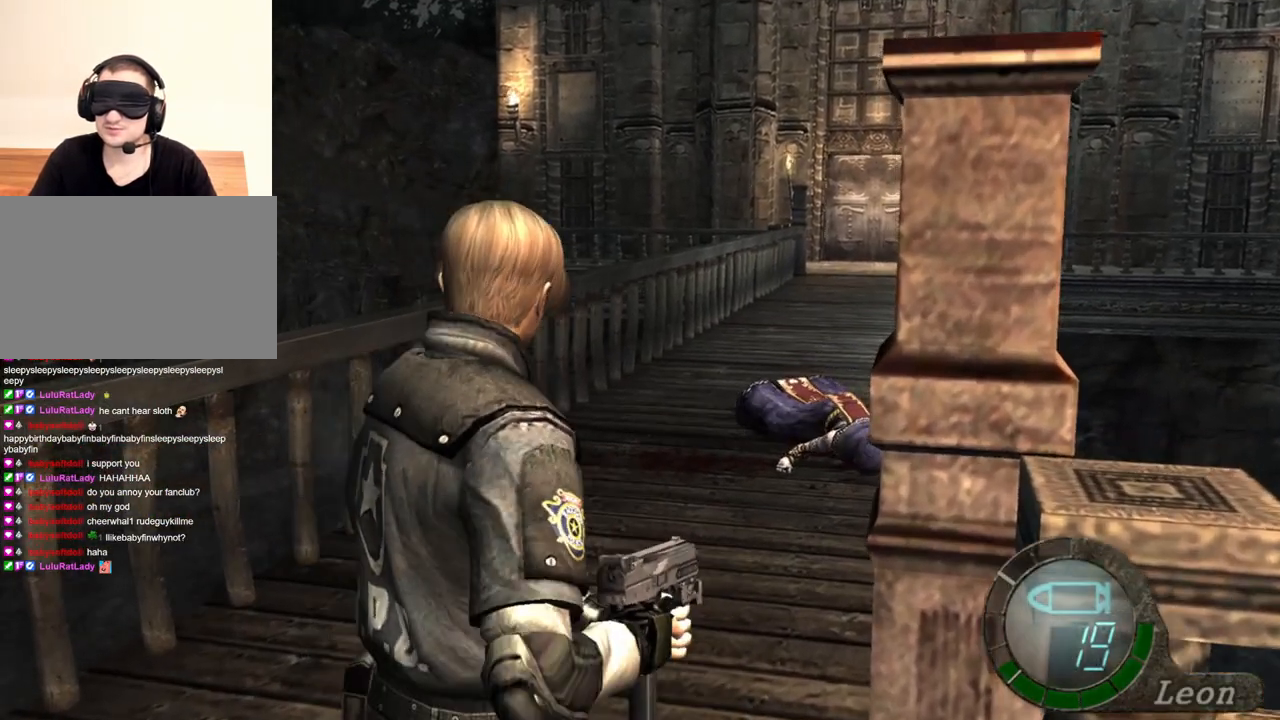
{"keys": ["e", "w"], "mouse": [], "events": [[167, "e", "down"], [267, "e", "up"], [367, "e", "down"]]}
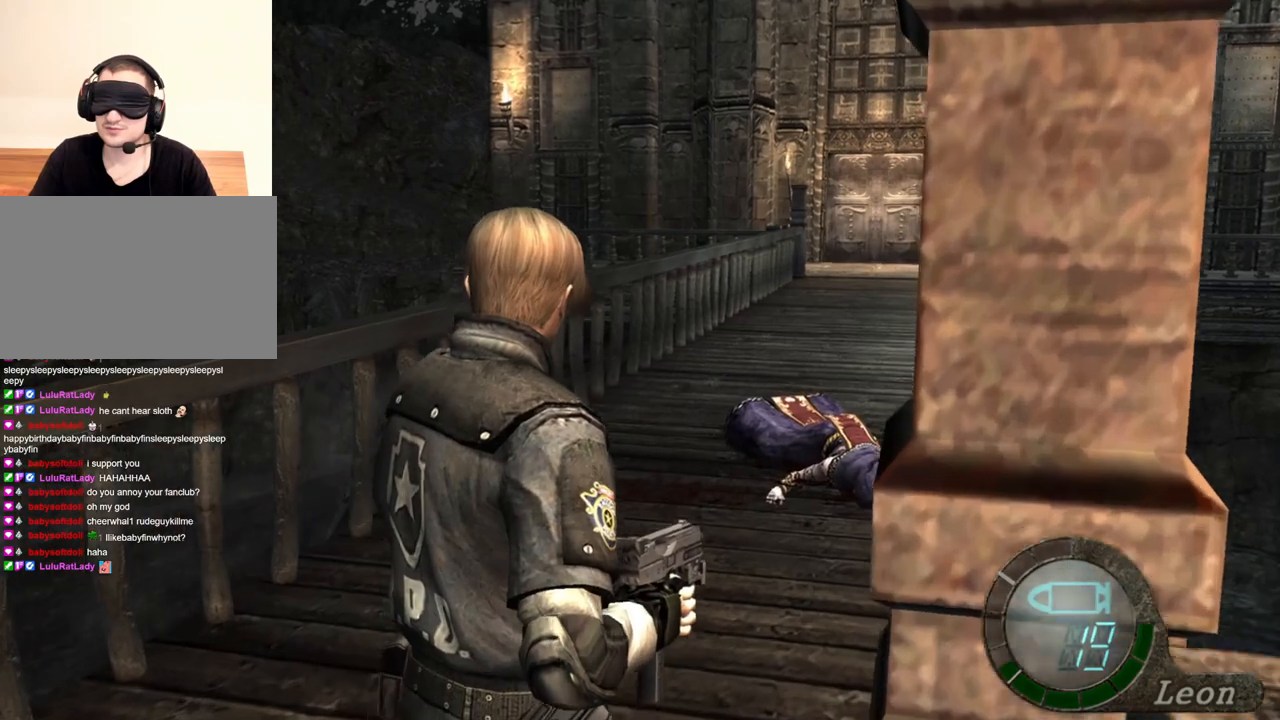
{"keys": ["e", "w"], "mouse": [], "events": [[33, "e", "up"], [100, "e", "down"], [167, "e", "up"], [267, "e", "down"], [433, "e", "up"], [467, "e", "down"]]}
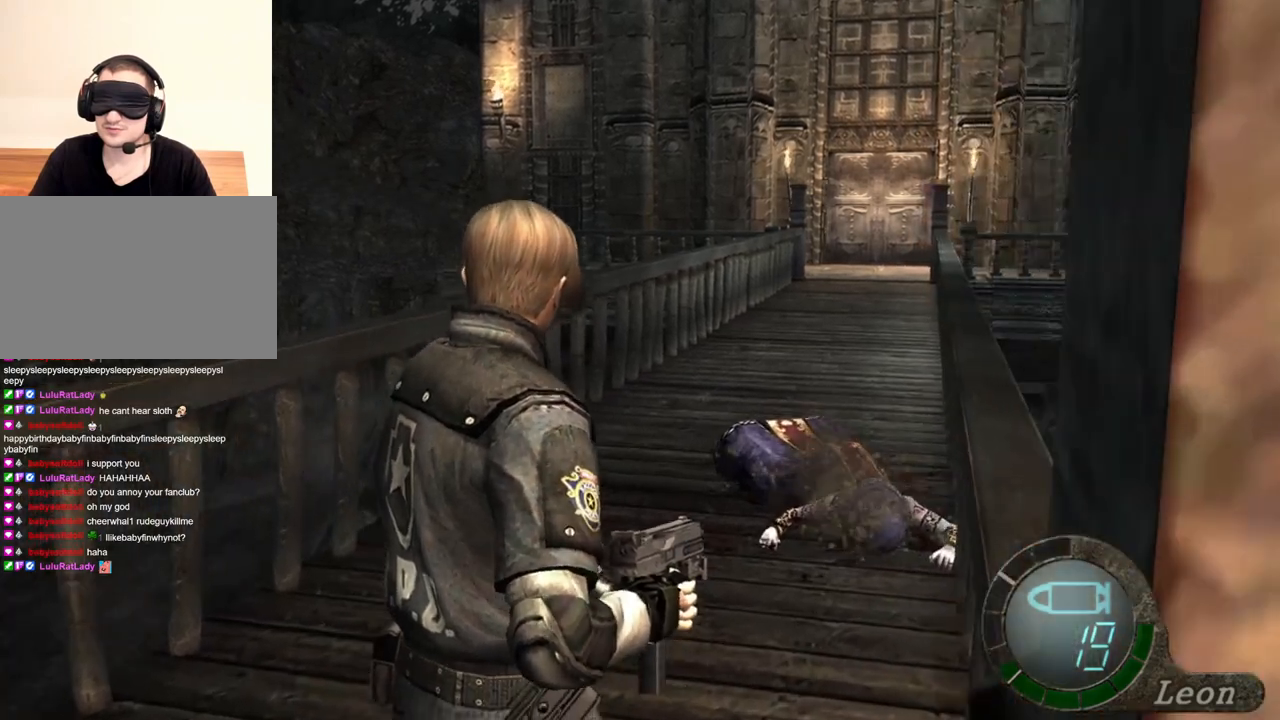
{"keys": [], "mouse": [], "events": [[67, "e", "up"], [100, "e", "down"], [200, "e", "up"], [200, "w", "up"]]}
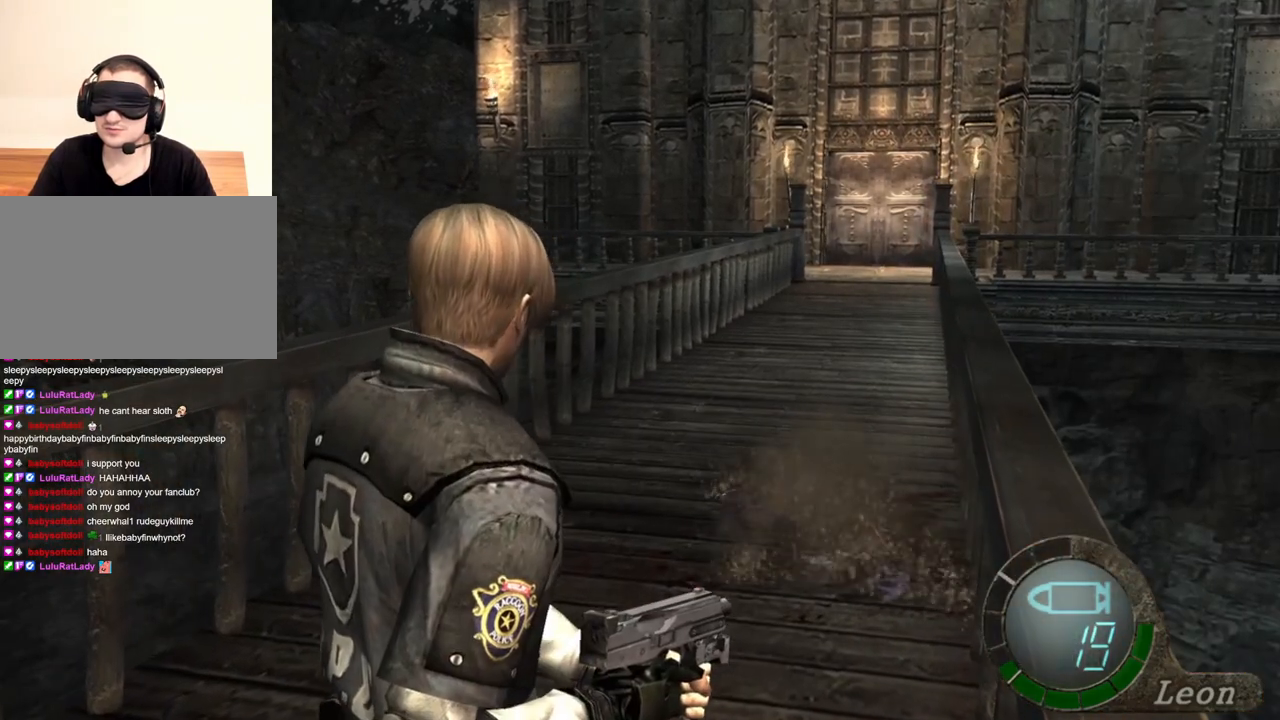
{"keys": [], "mouse": [], "events": [[167, "s", "down"], [400, "s", "up"]]}